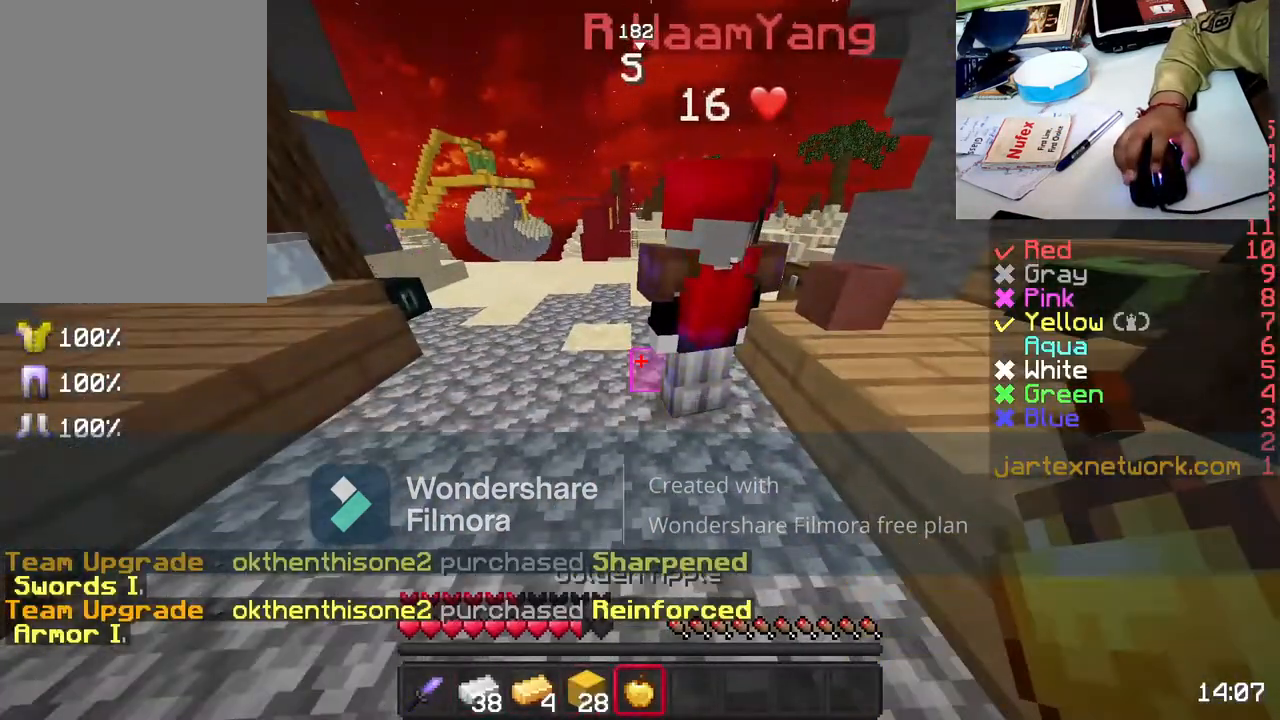
Gameplay with keyboard and mouse; each line is a JSON object with the keys and mouse buttons held at the frame after it. "events" lists presses ("down") and releases ("up") of "a", "d", "s", "space", "w", "mouse_left" and "mouse_right" between this image and that frame as [ms after this image, input, new state], when the widget could be followed in between. "mouse_left", "mouse_right" = the "left", "right" buttons of the "mouse" list. No other keys are recorded. Fast repeated clicks can show as one long hold. Not read: mouse_move.
{"keys": ["w"], "mouse": ["right"], "events": [[33, "mouse_right", "down"], [183, "w", "down"]]}
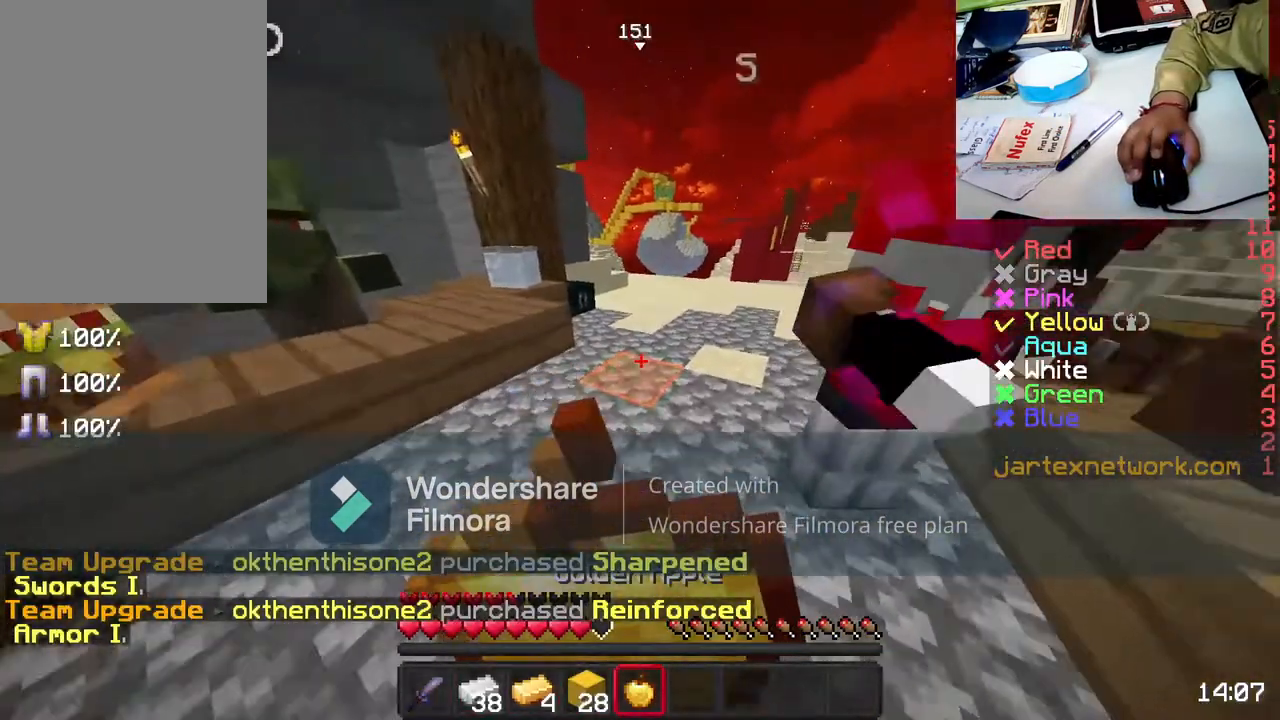
{"keys": ["w"], "mouse": ["right"], "events": []}
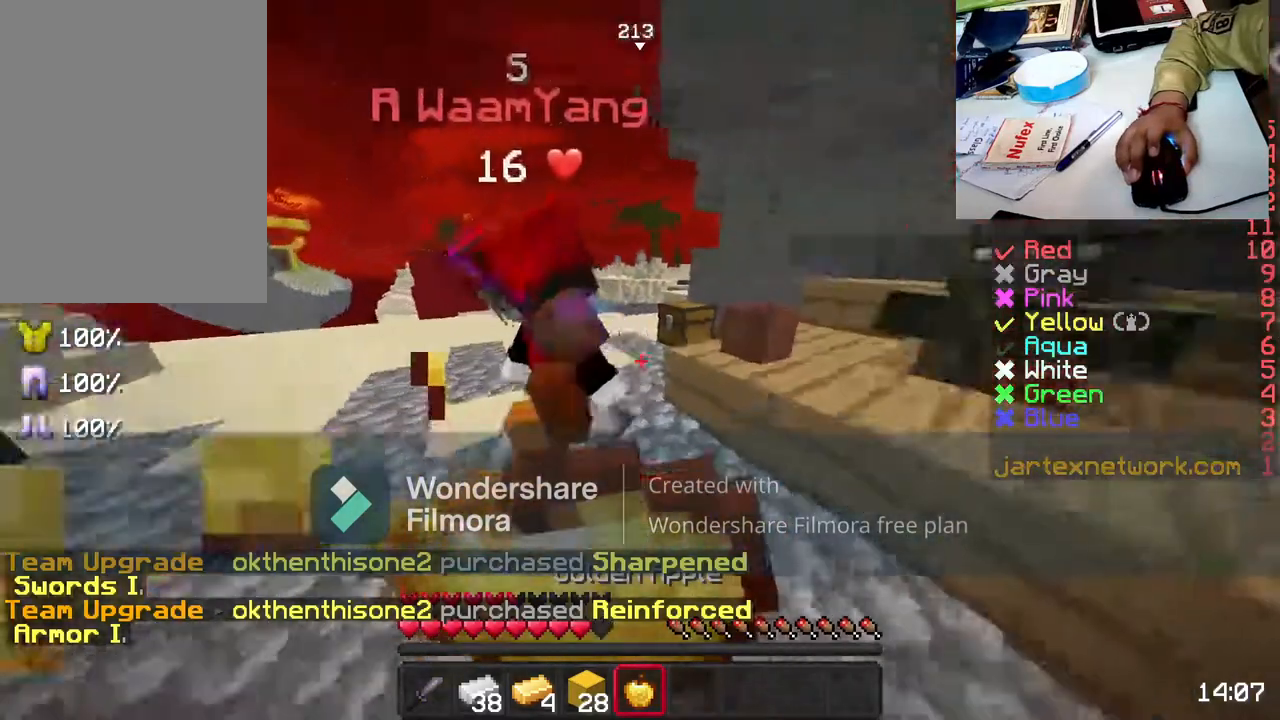
{"keys": ["w"], "mouse": ["right"], "events": [[33, "d", "down"], [67, "w", "up"], [233, "w", "down"], [433, "d", "up"]]}
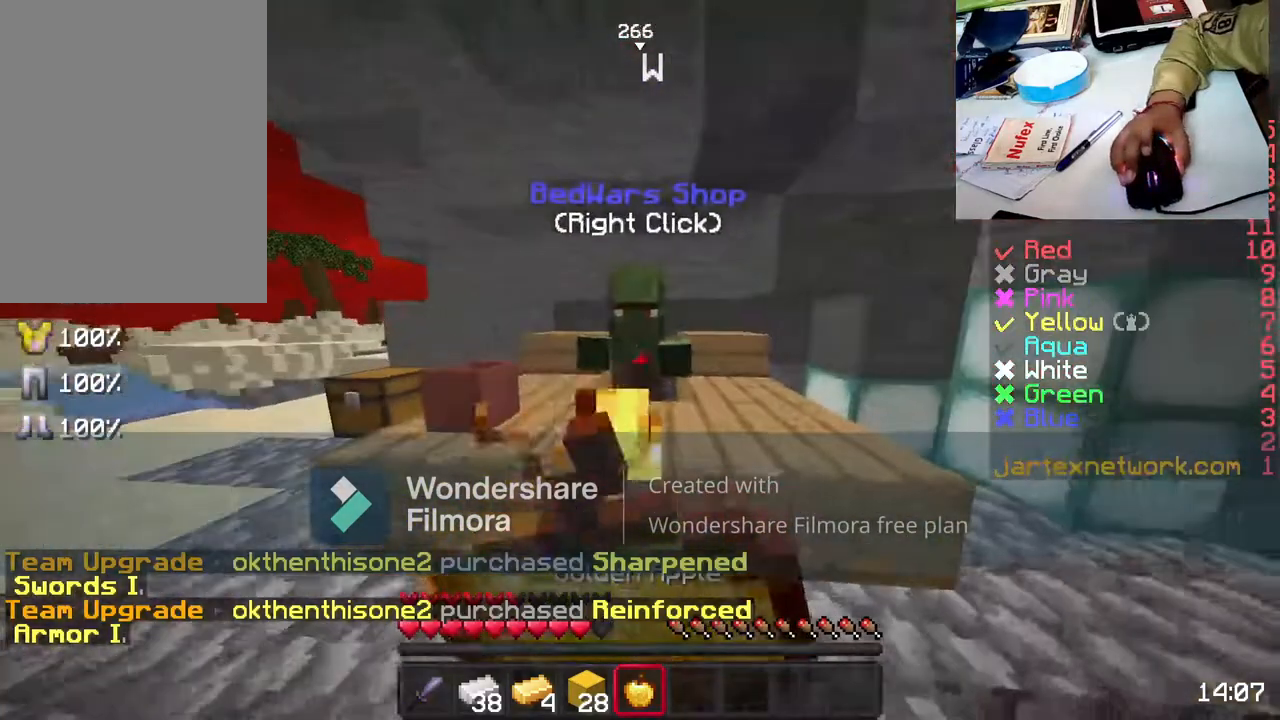
{"keys": [], "mouse": [], "events": [[483, "mouse_right", "up"], [483, "w", "up"]]}
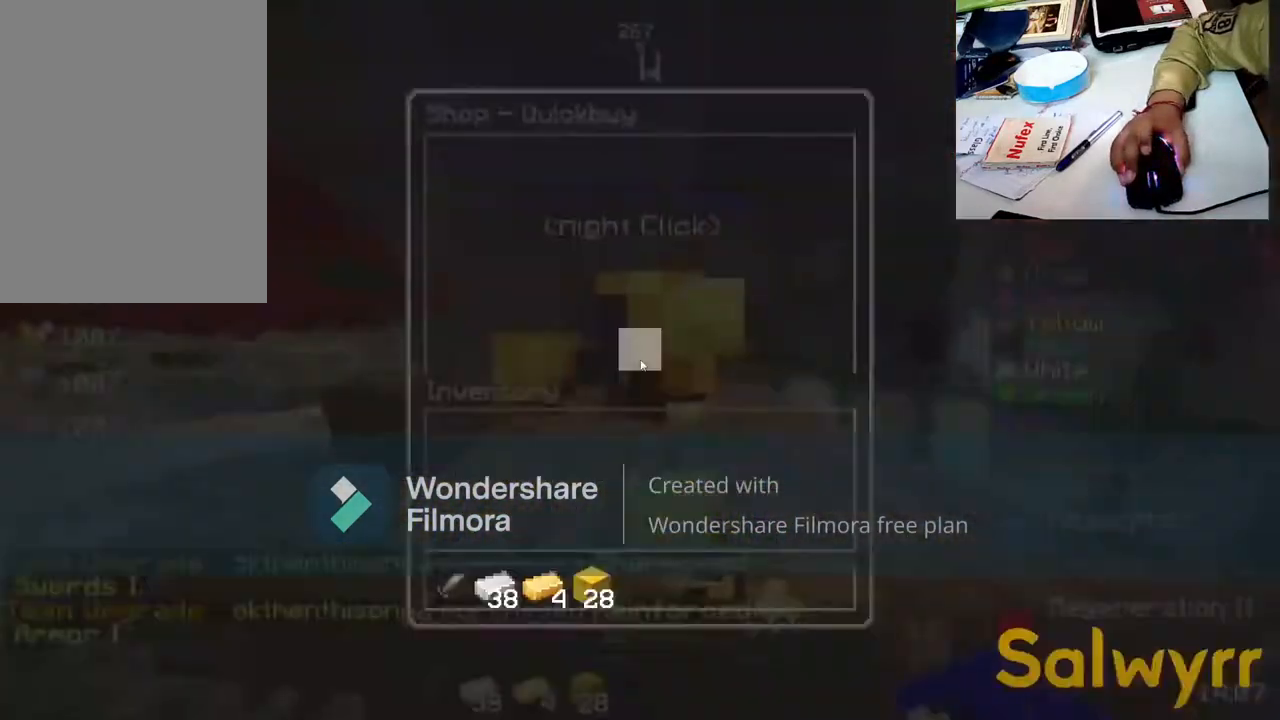
{"keys": [], "mouse": [], "events": []}
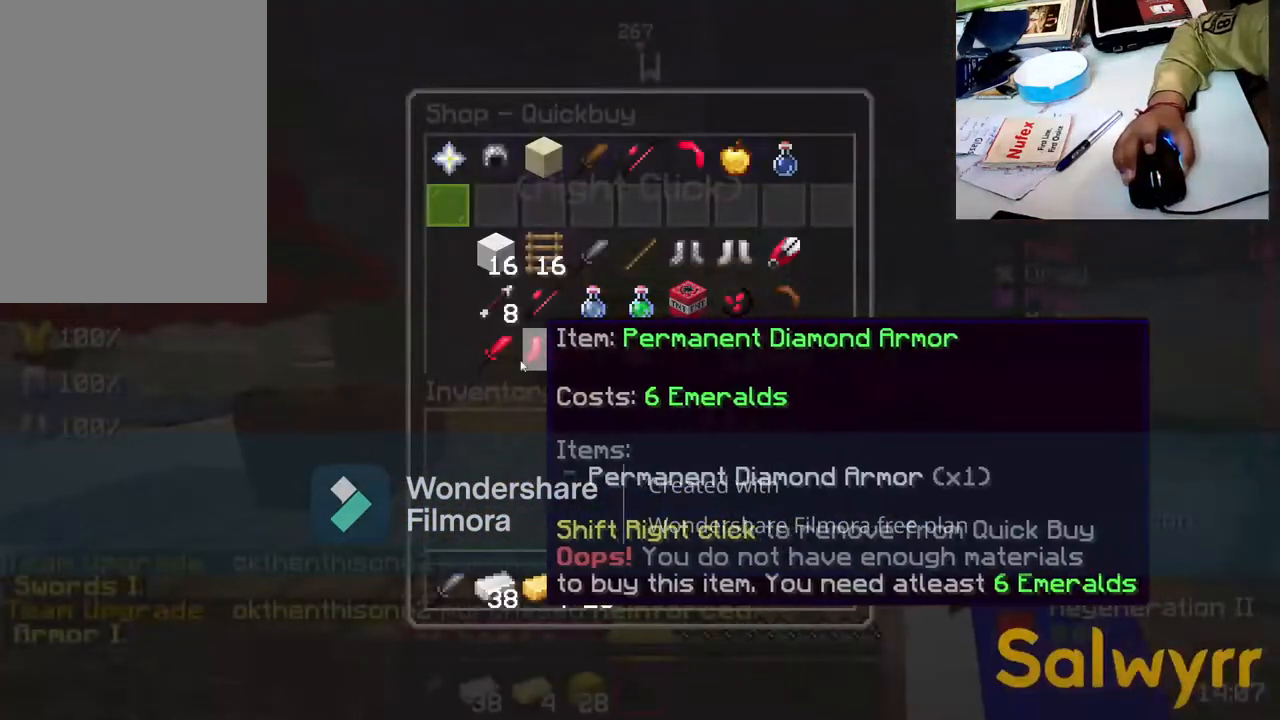
{"keys": [], "mouse": [], "events": []}
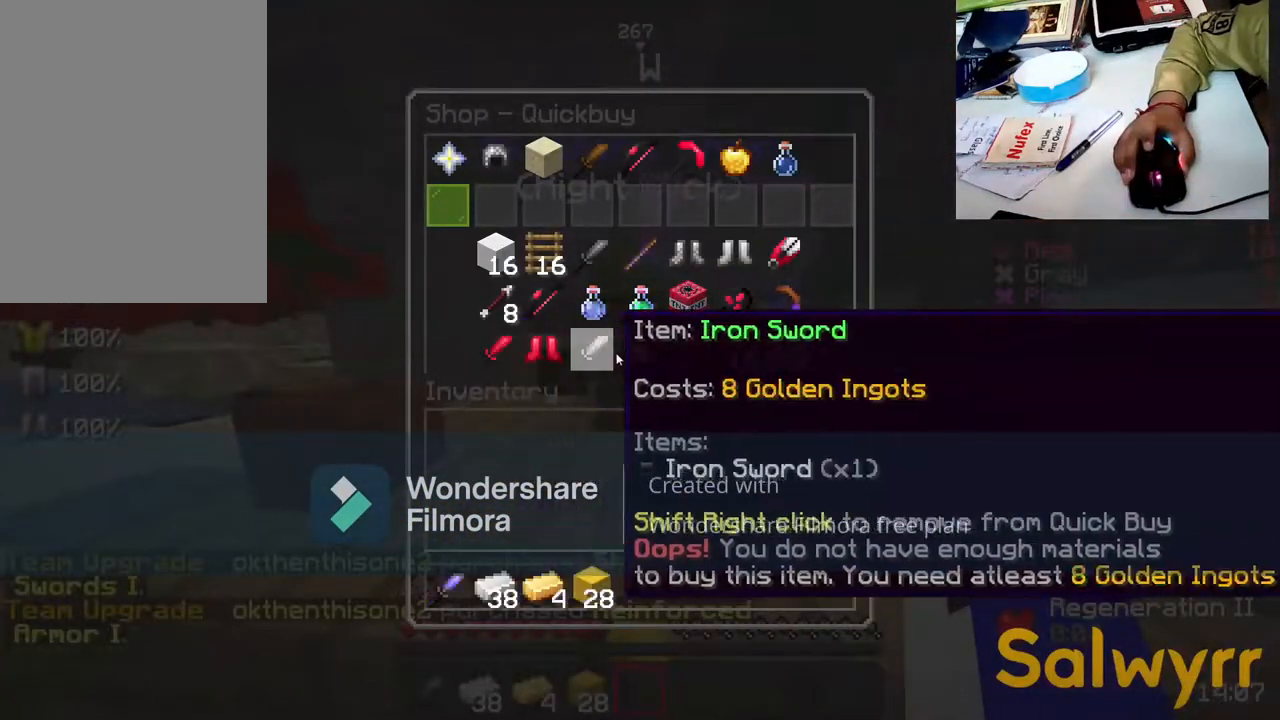
{"keys": [], "mouse": [], "events": []}
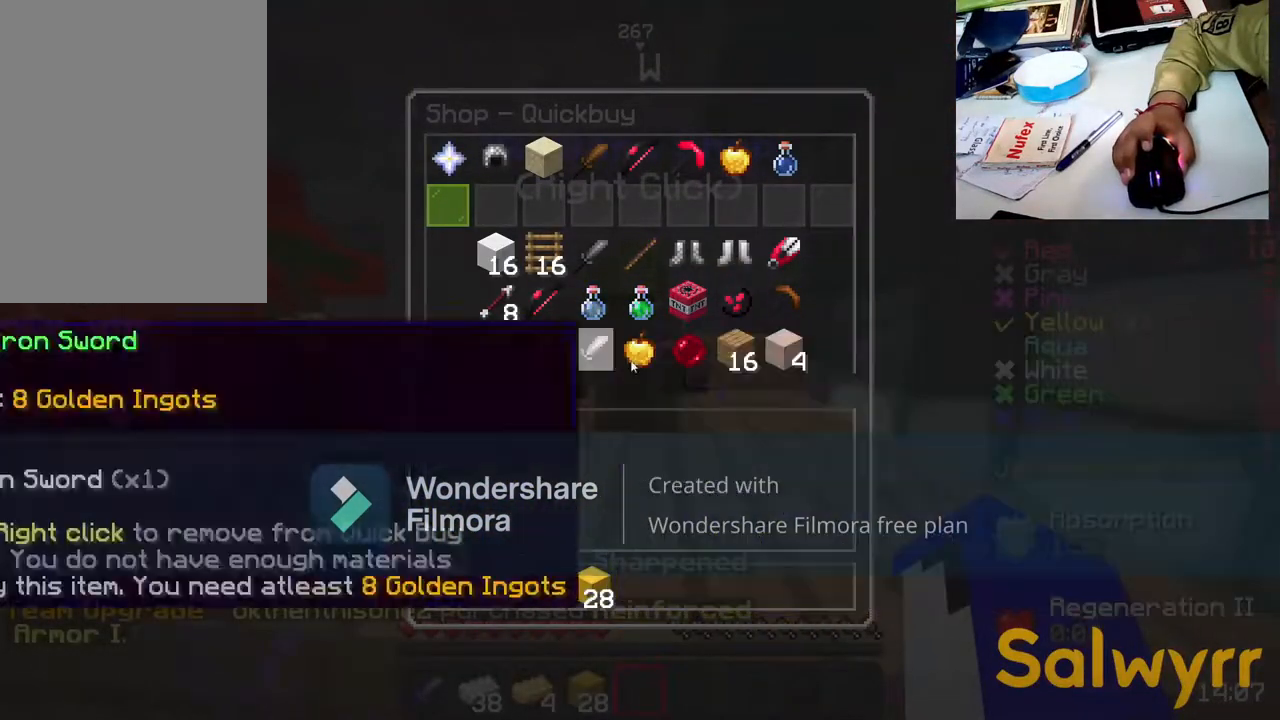
{"keys": [], "mouse": [], "events": []}
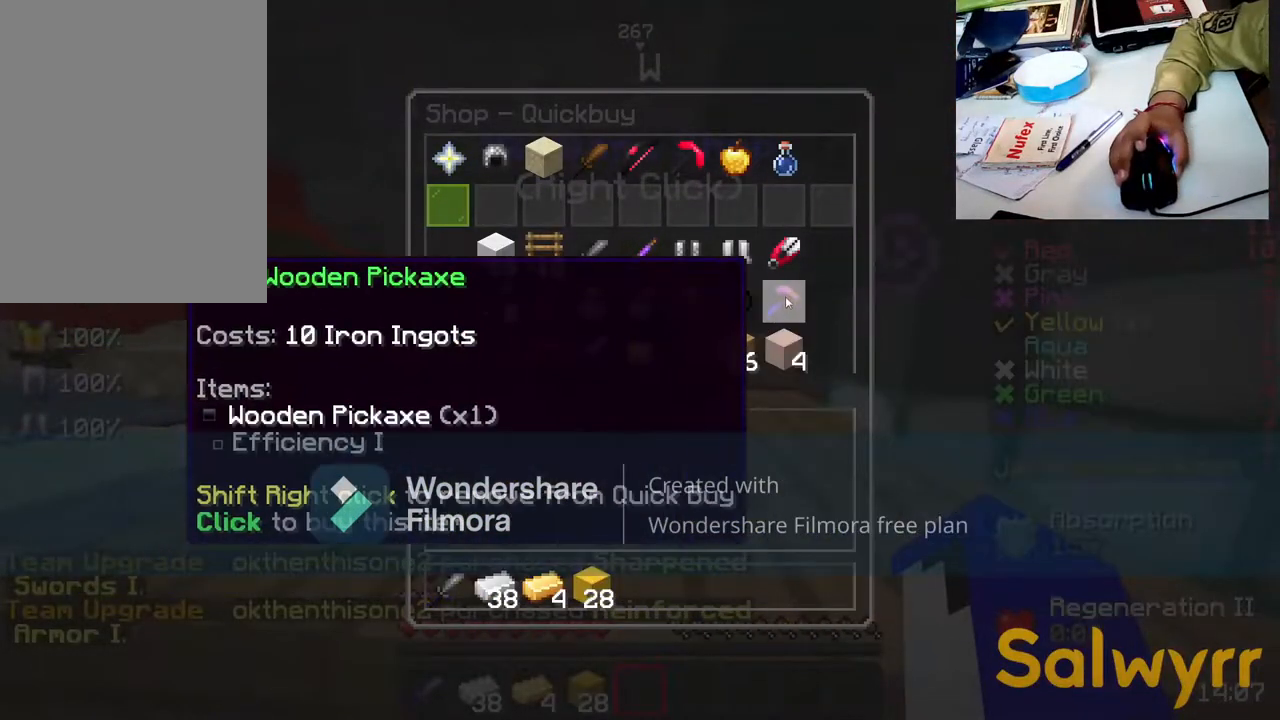
{"keys": [], "mouse": [], "events": []}
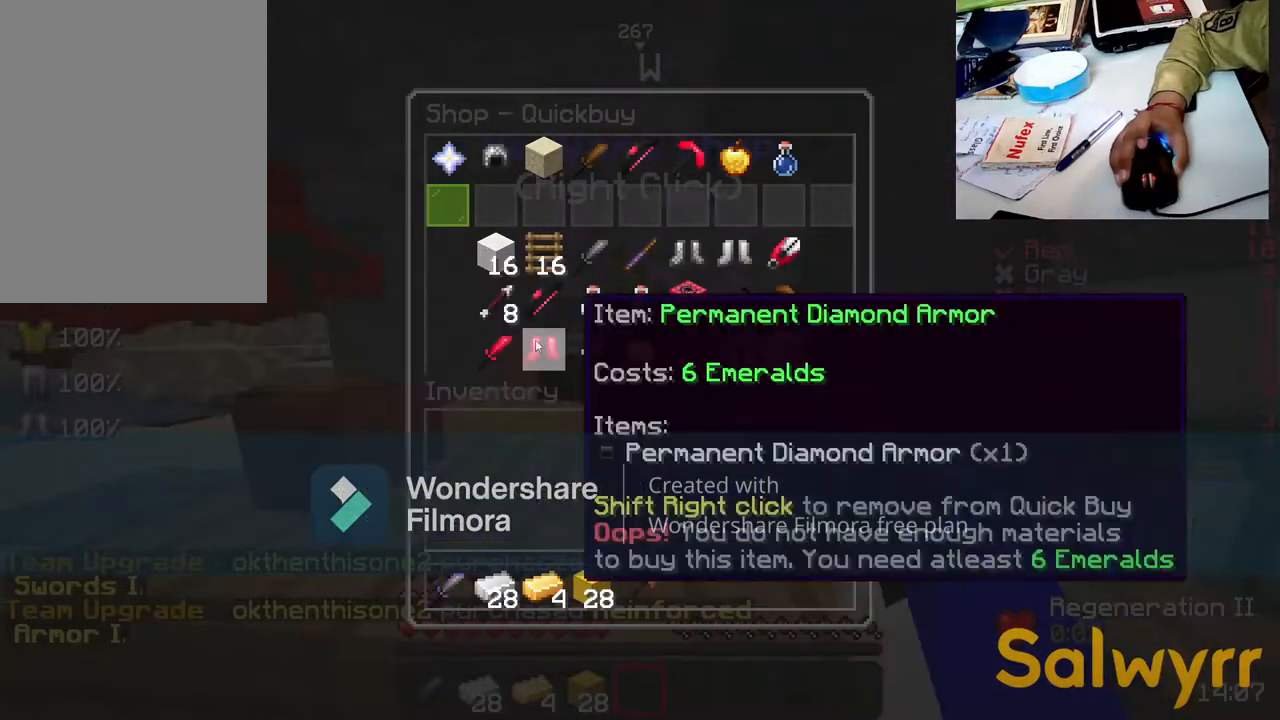
{"keys": [], "mouse": [], "events": []}
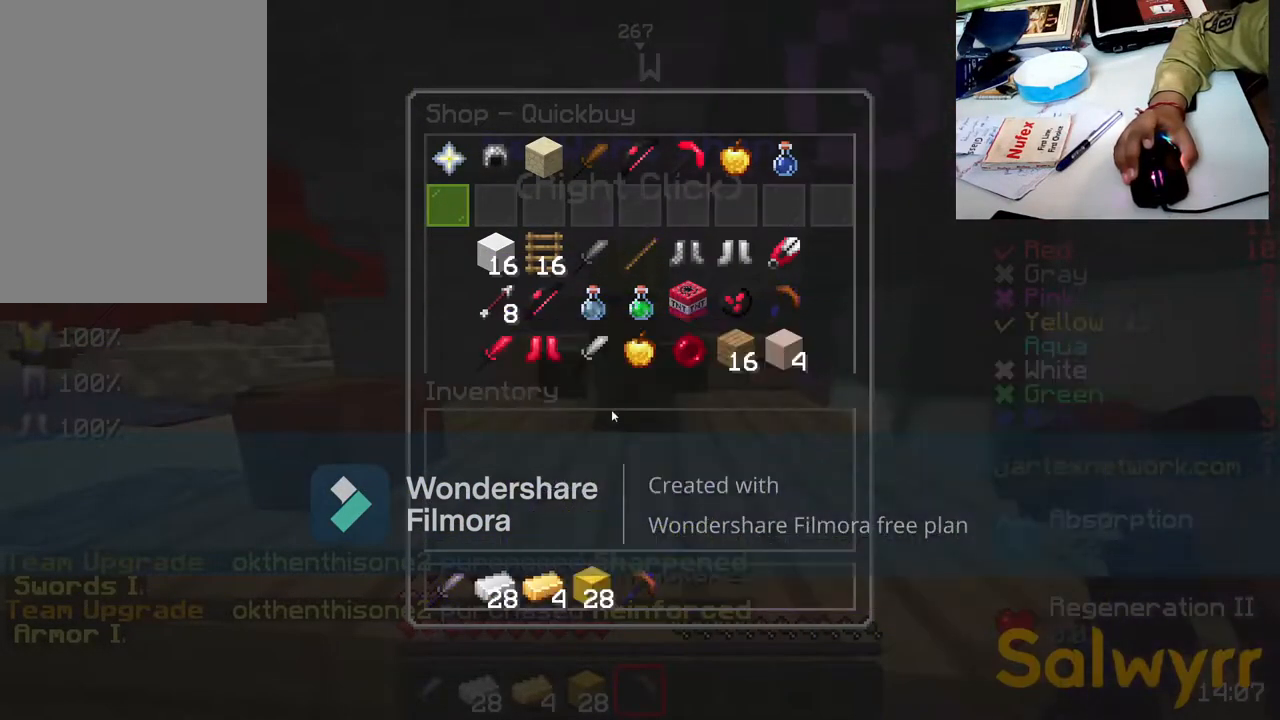
{"keys": [], "mouse": [], "events": []}
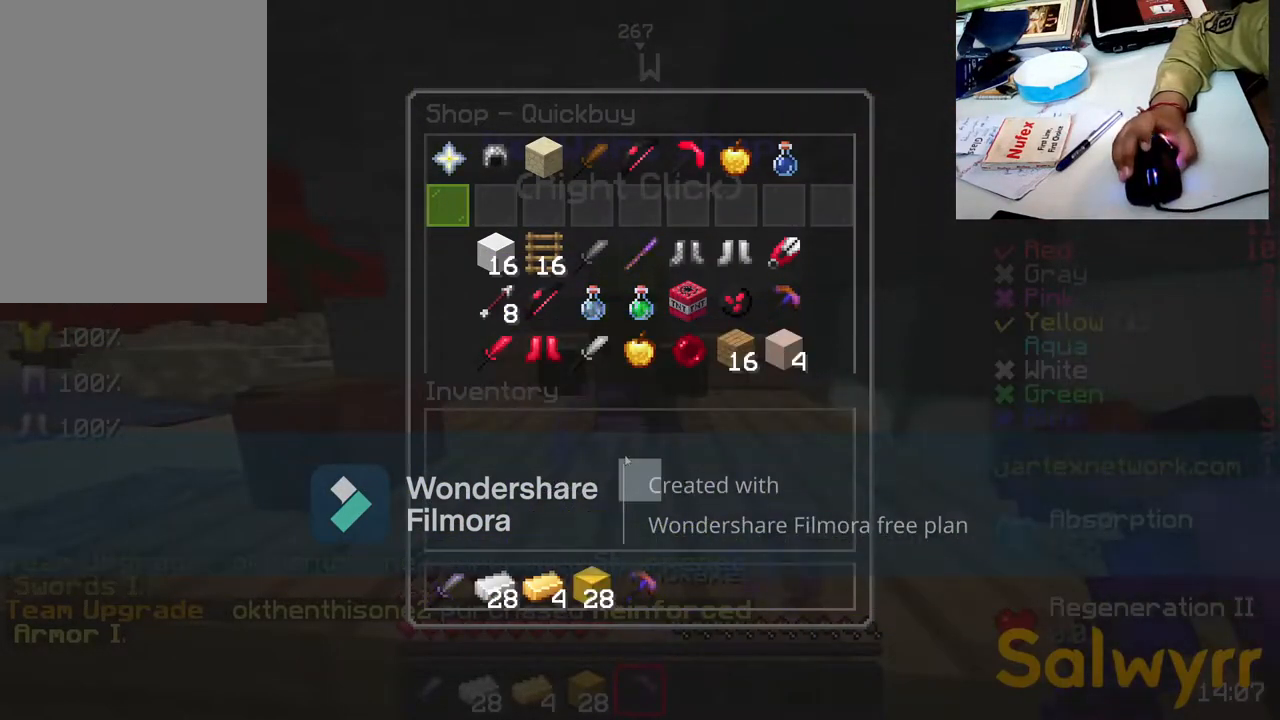
{"keys": [], "mouse": [], "events": []}
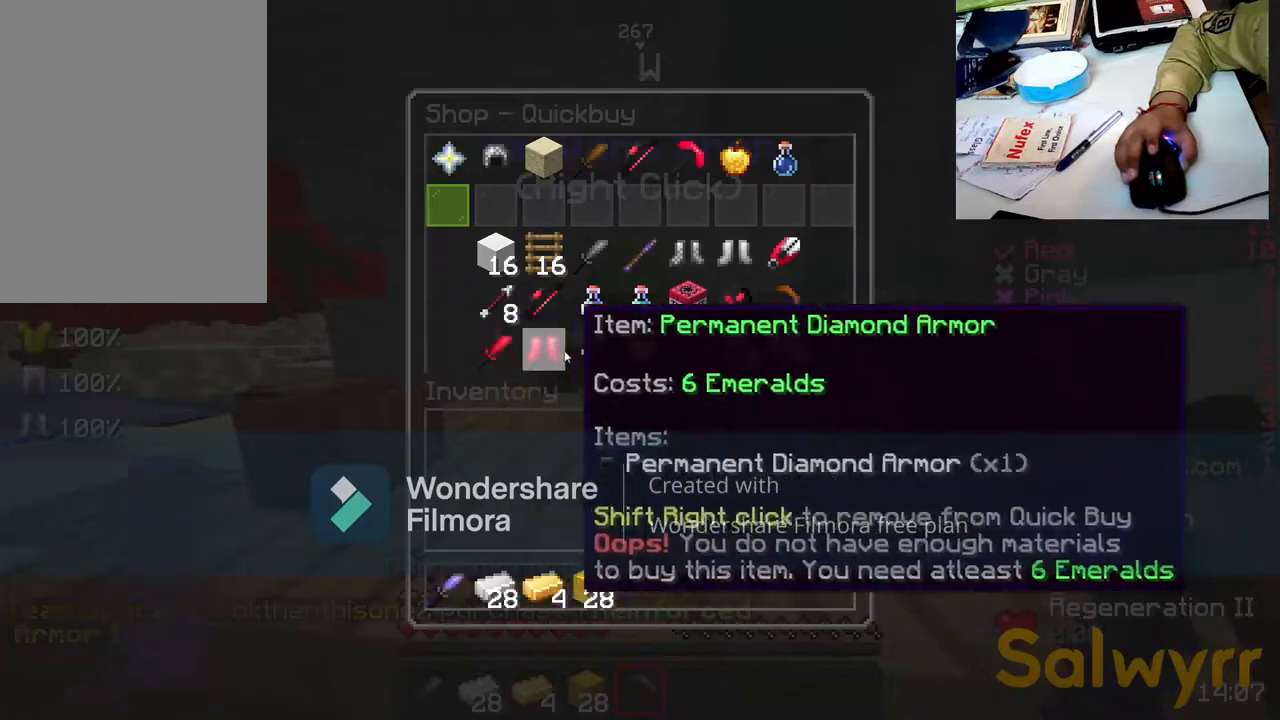
{"keys": [], "mouse": [], "events": []}
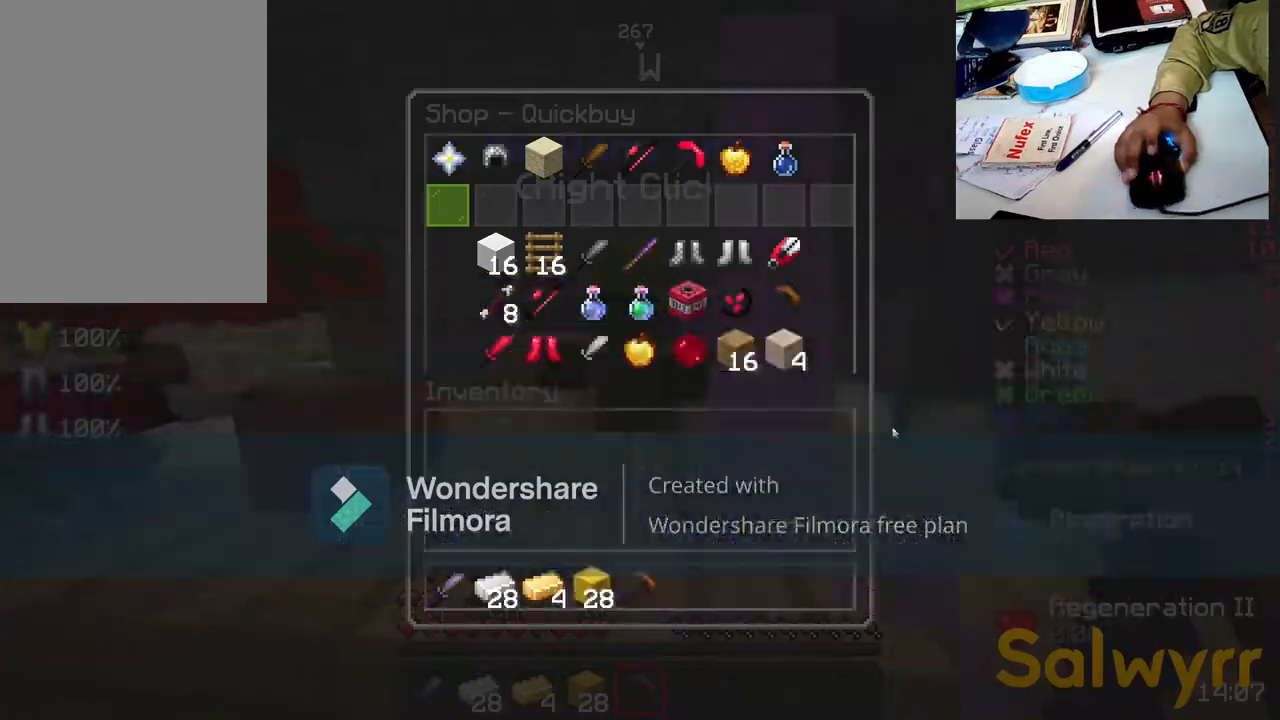
{"keys": [], "mouse": [], "events": []}
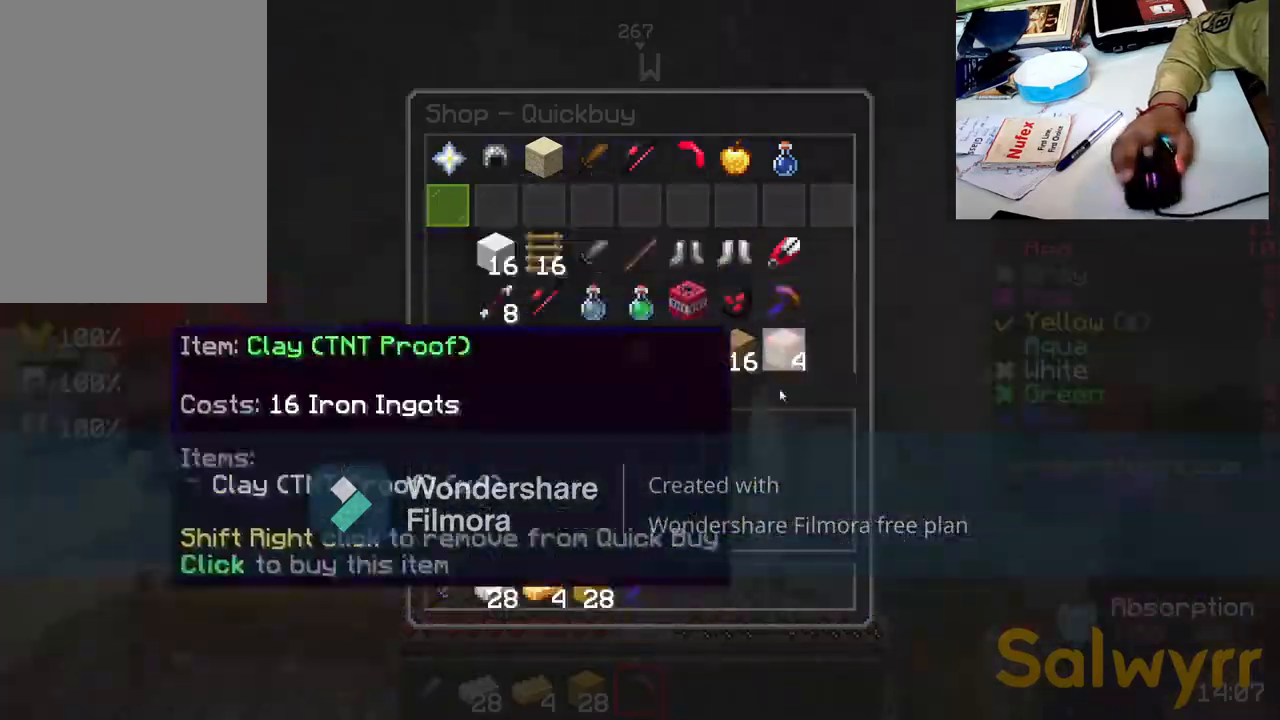
{"keys": ["w"], "mouse": ["left"], "events": [[450, "mouse_left", "down"], [500, "w", "down"]]}
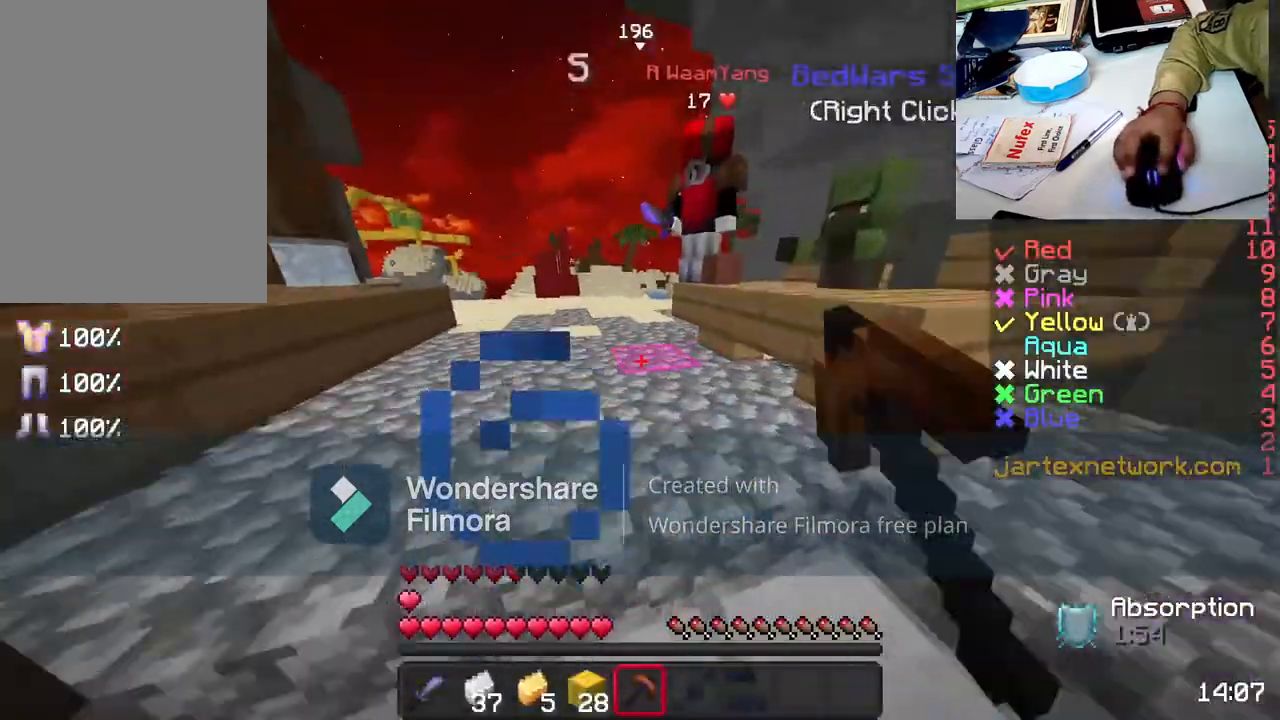
{"keys": ["w"], "mouse": [], "events": [[33, "mouse_left", "up"], [133, "mouse_left", "down"], [233, "mouse_left", "up"], [383, "mouse_left", "down"], [433, "mouse_left", "up"]]}
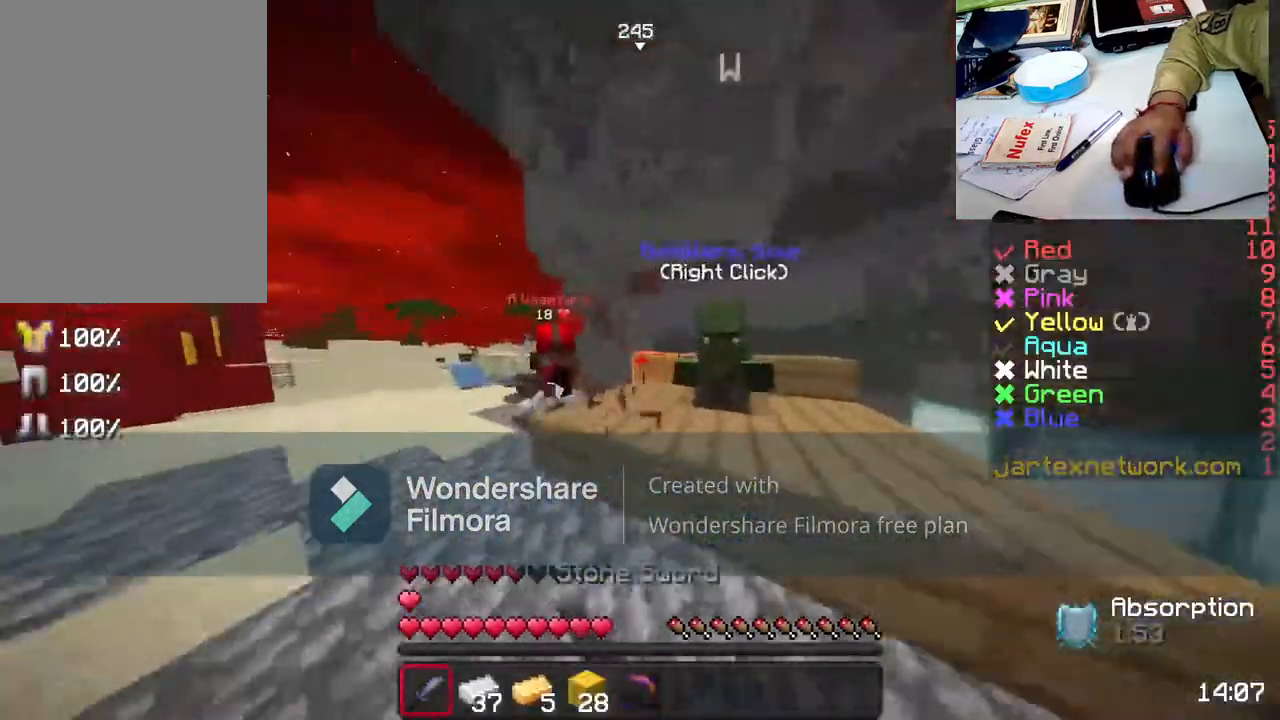
{"keys": ["w"], "mouse": ["left"], "events": [[83, "mouse_left", "down"], [183, "mouse_left", "up"], [283, "mouse_left", "down"], [383, "mouse_left", "up"], [483, "mouse_left", "down"]]}
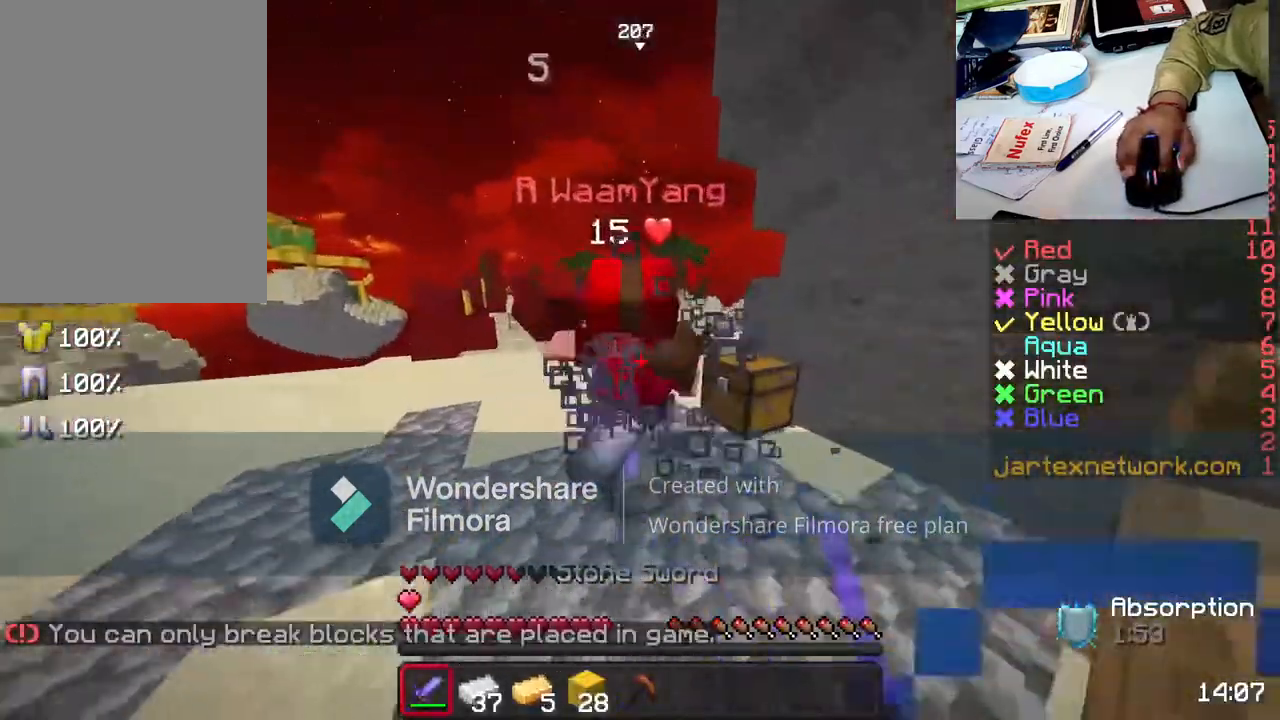
{"keys": ["w"], "mouse": [], "events": [[83, "mouse_left", "up"], [133, "s", "down"], [133, "w", "up"], [200, "mouse_left", "down"], [283, "mouse_left", "up"], [333, "s", "up"], [333, "w", "down"], [433, "mouse_left", "down"], [500, "mouse_left", "up"]]}
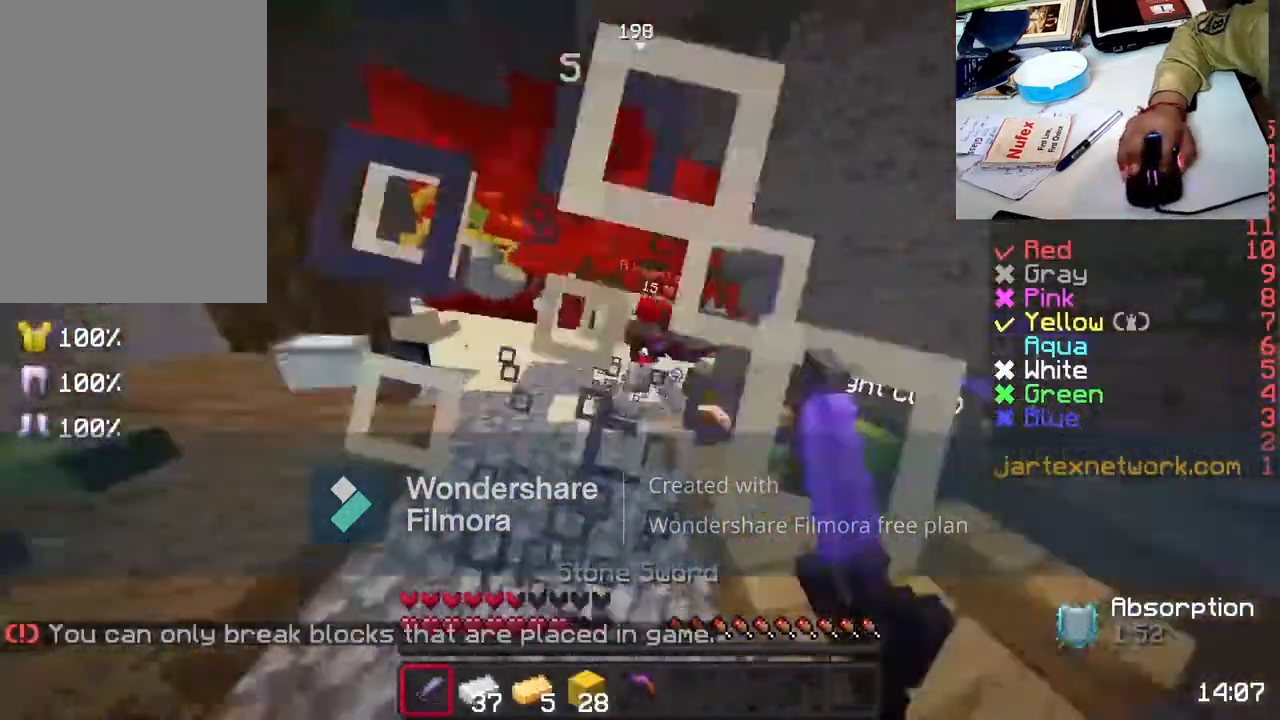
{"keys": ["w"], "mouse": [], "events": [[150, "mouse_left", "down"], [200, "mouse_left", "up"], [333, "mouse_left", "down"], [417, "mouse_left", "up"]]}
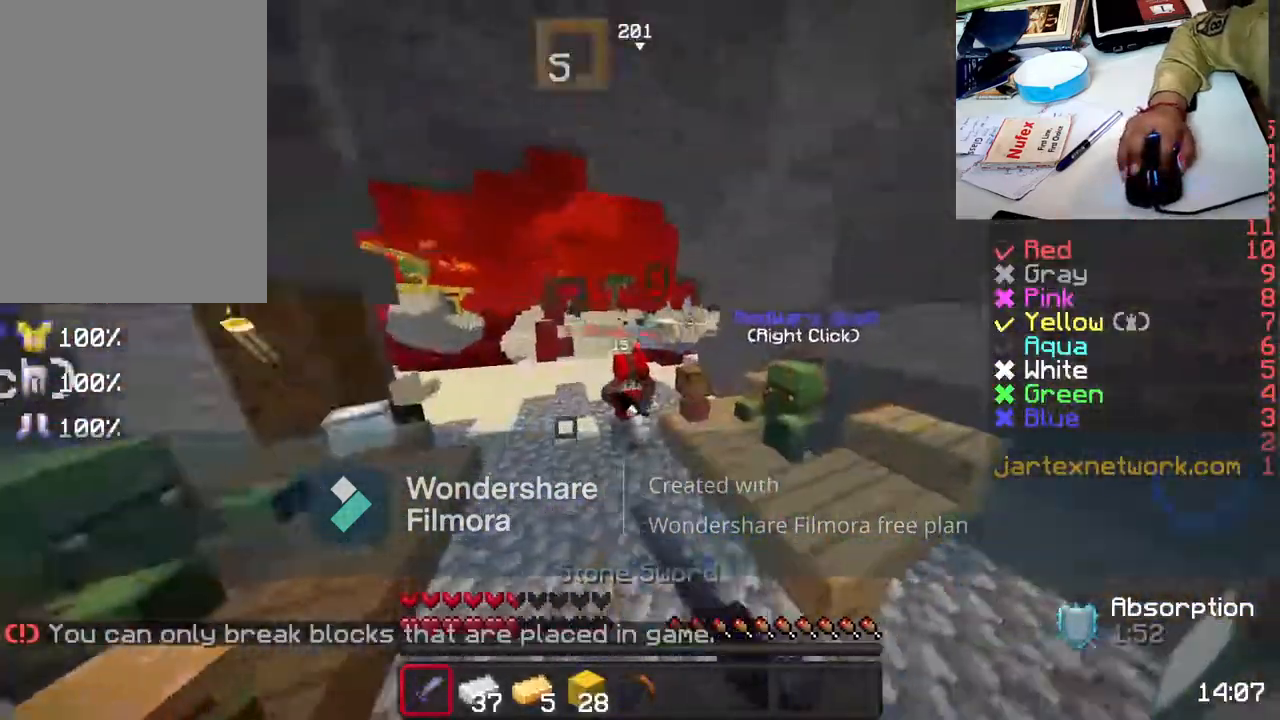
{"keys": ["w"], "mouse": ["left"], "events": [[33, "mouse_left", "down"], [133, "mouse_left", "up"], [283, "mouse_left", "down"], [333, "mouse_left", "up"], [467, "mouse_left", "down"]]}
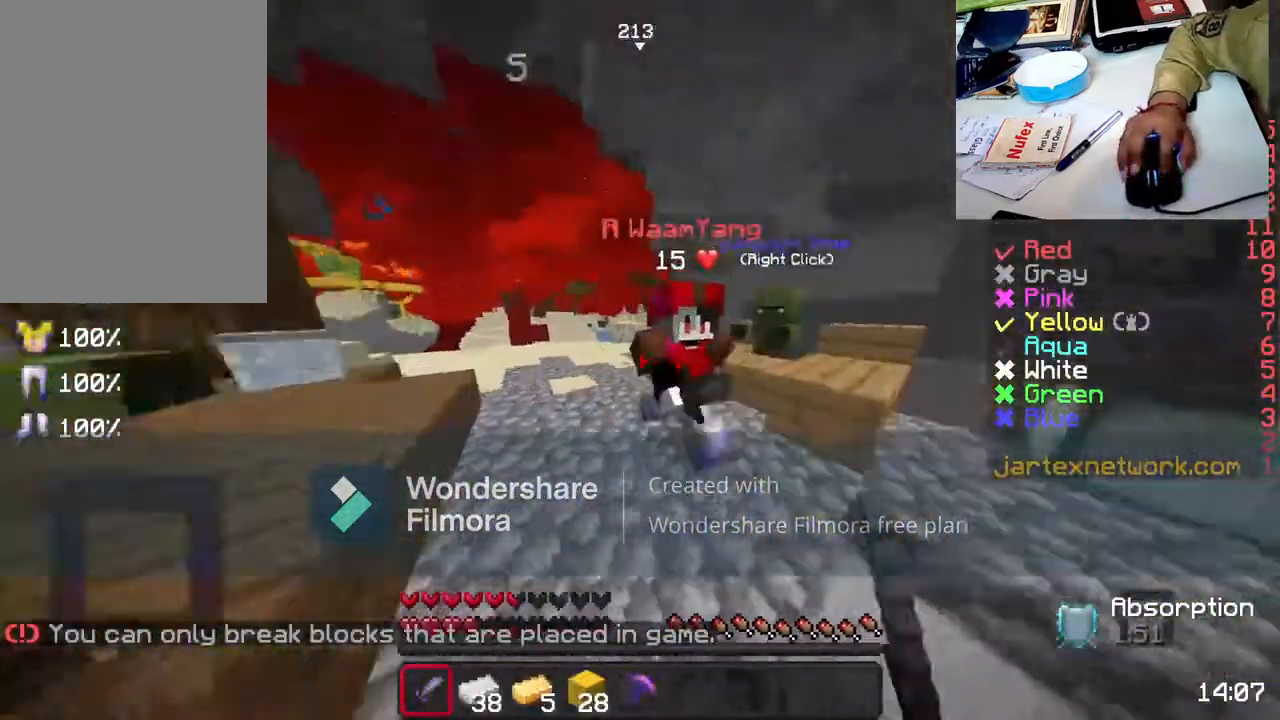
{"keys": ["w"], "mouse": [], "events": [[33, "mouse_left", "up"], [217, "mouse_left", "down"], [233, "mouse_left", "up"], [283, "s", "down"], [333, "mouse_left", "down"], [333, "w", "up"], [450, "mouse_left", "up"], [450, "s", "up"], [450, "w", "down"]]}